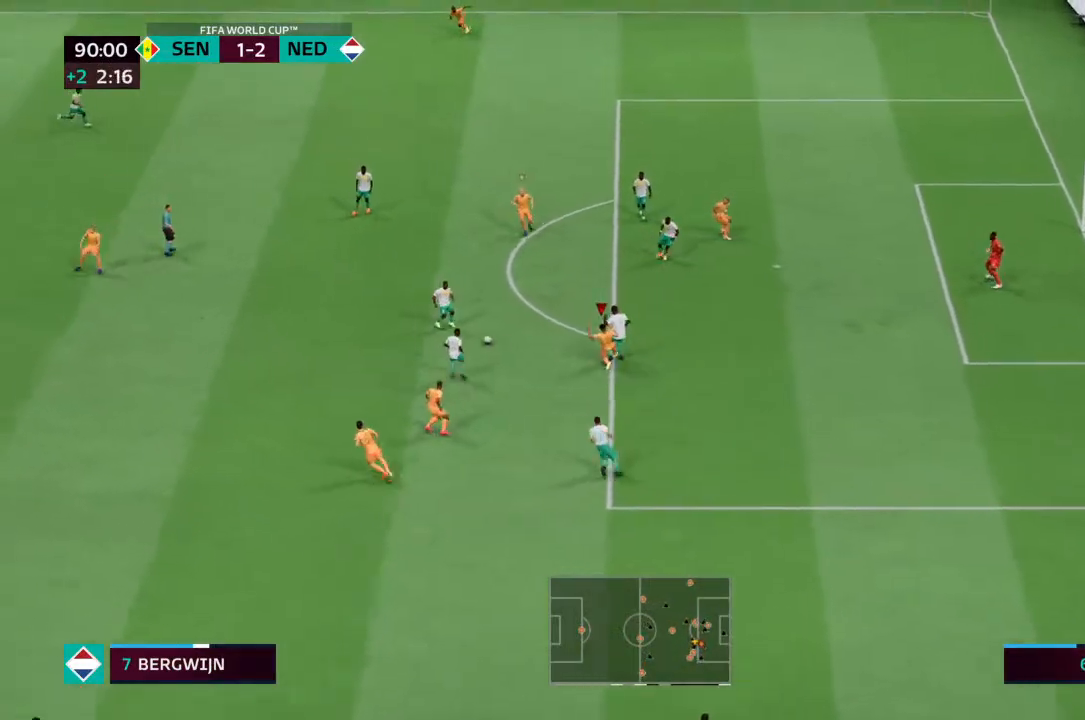
Gameplay with a controller (PlayStation layout); each line is a JSON object with the inputs held at the frame after it. "events" lists button and stick changes between this image and that frame as [ms after this image, input, new state], when the widget could be followed in between. Not read: L3 R3.
{"buttons": [], "left_stick": "up-left", "right_stick": "center", "events": [[333, "left_stick", "up-left"]]}
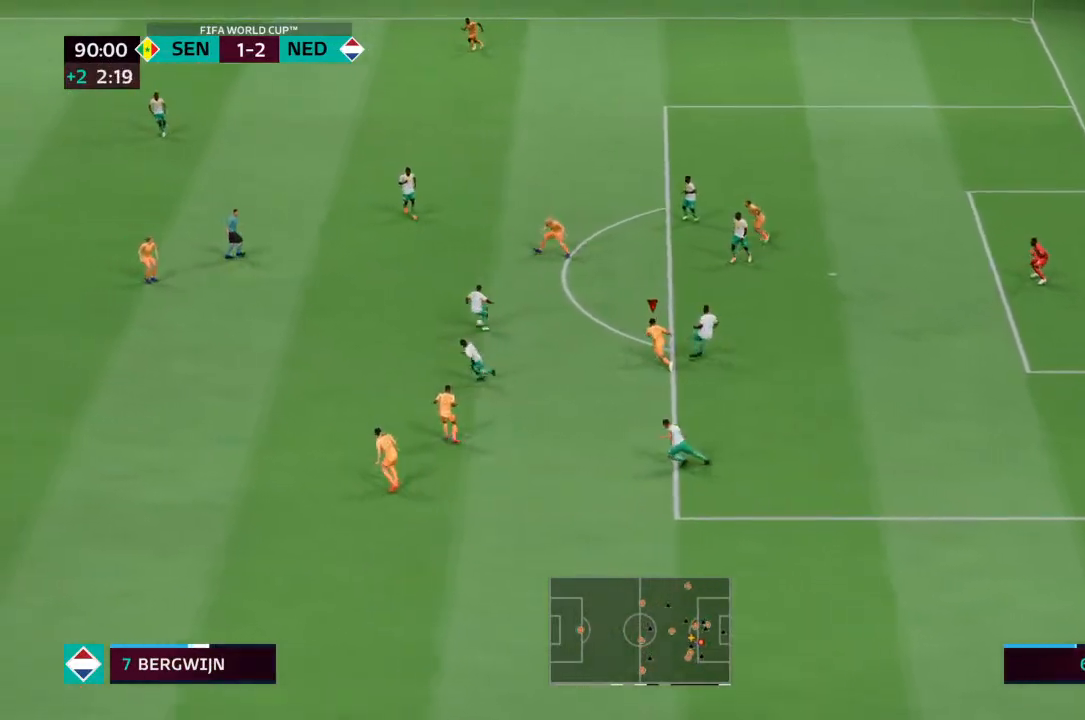
{"buttons": ["R2"], "left_stick": "left", "right_stick": "center", "events": [[233, "L1", "down"], [233, "left_stick", "left"], [300, "R2", "down"], [367, "L1", "up"]]}
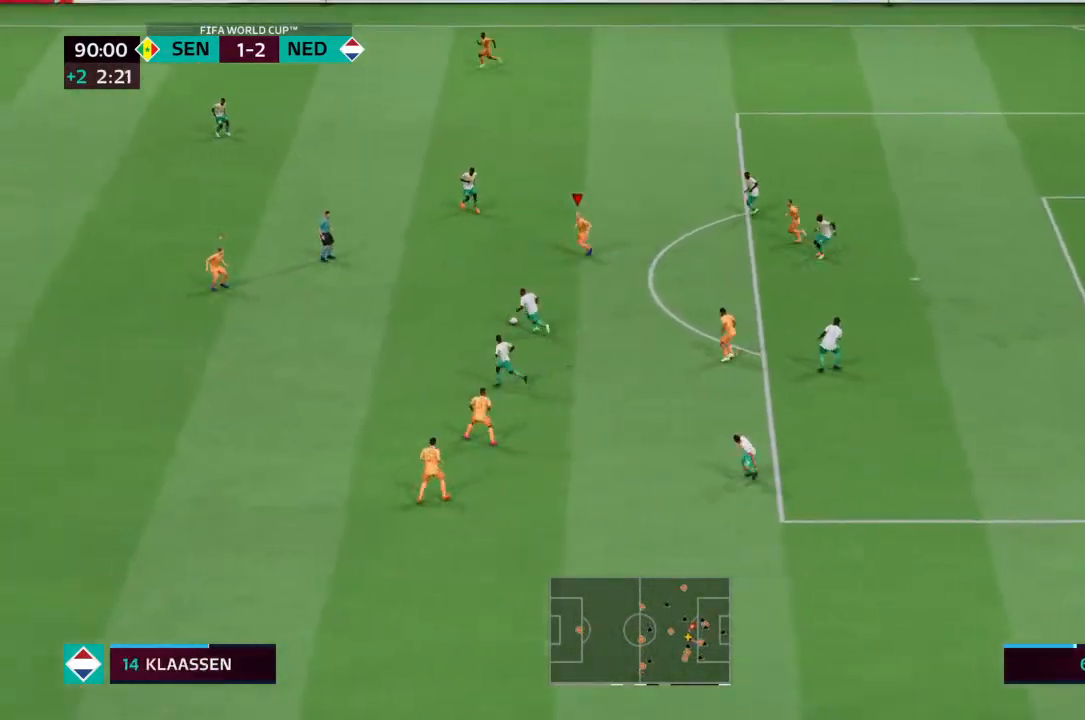
{"buttons": ["R2"], "left_stick": "down-left", "right_stick": "center", "events": [[67, "left_stick", "down-left"]]}
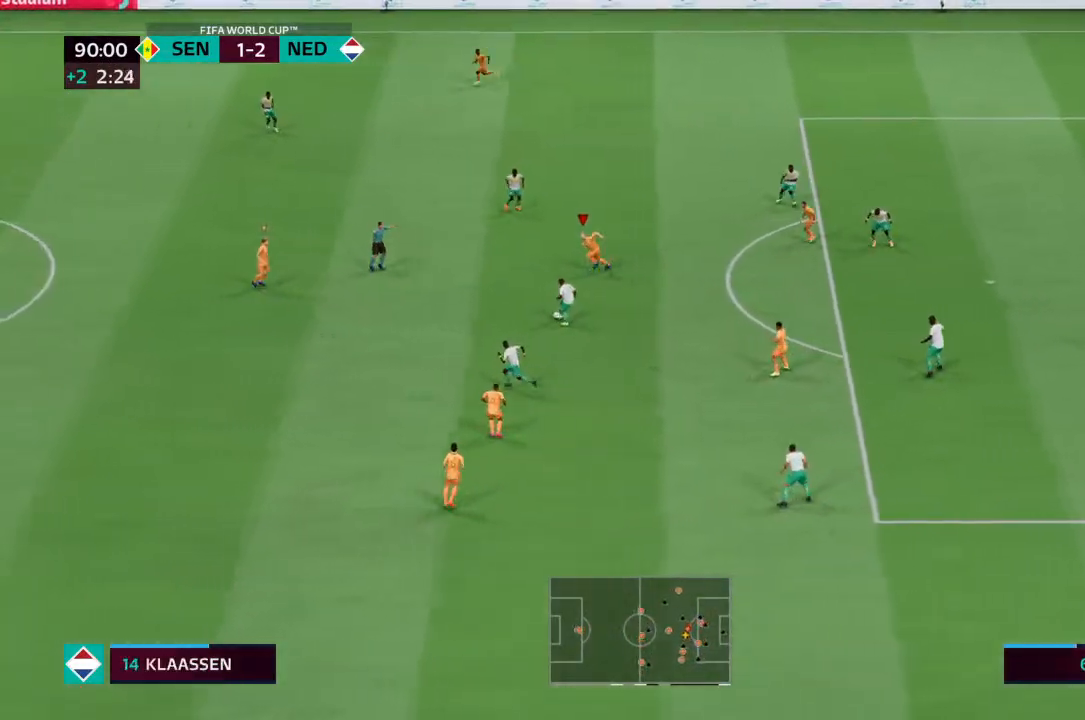
{"buttons": ["R2"], "left_stick": "left", "right_stick": "center", "events": [[500, "left_stick", "left"]]}
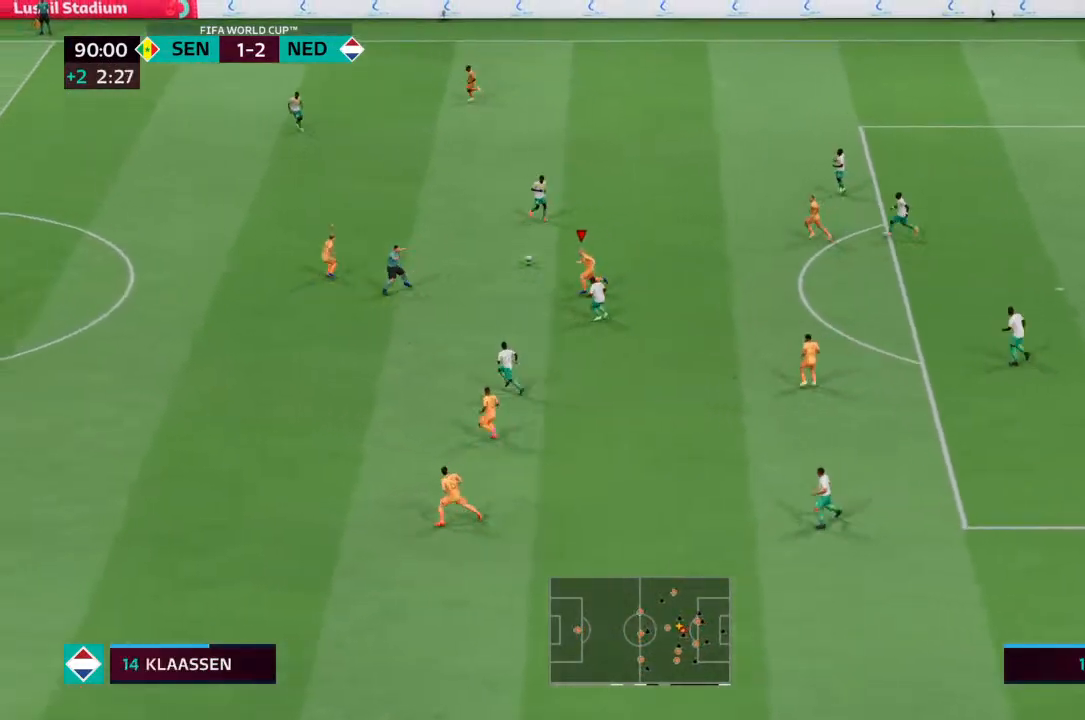
{"buttons": ["R2"], "left_stick": "up-left", "right_stick": "center", "events": [[100, "left_stick", "up-left"], [167, "right_stick", "up-right"], [233, "R2", "up"], [300, "right_stick", "center"], [333, "R2", "down"]]}
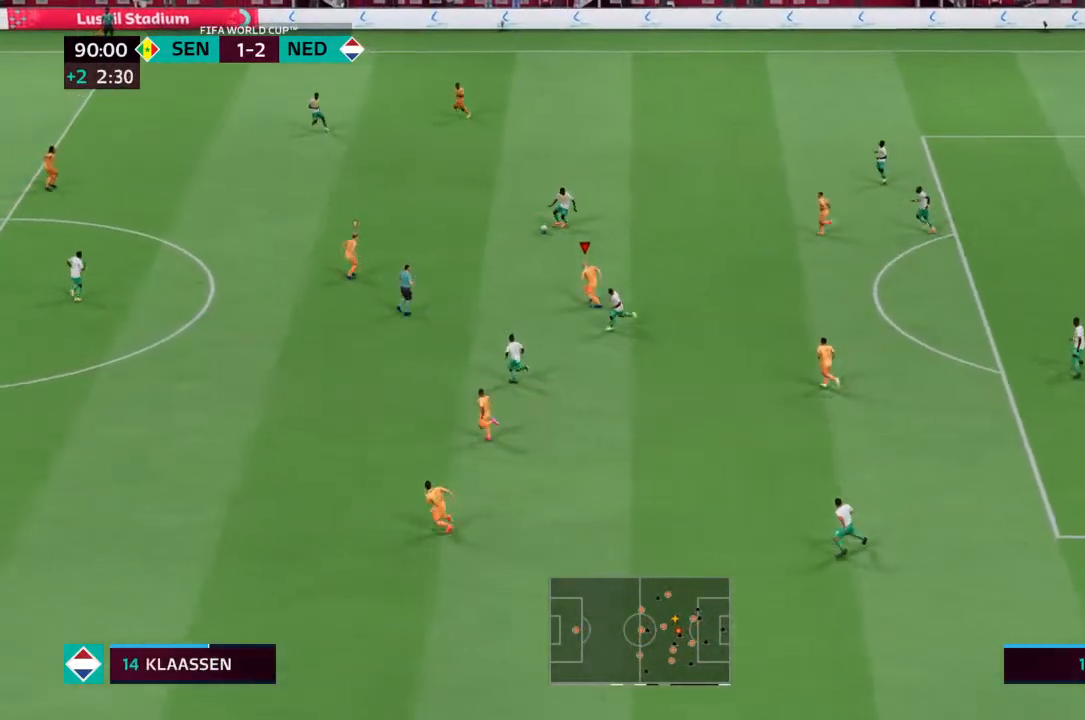
{"buttons": [], "left_stick": "up-left", "right_stick": "center", "events": [[33, "R2", "up"]]}
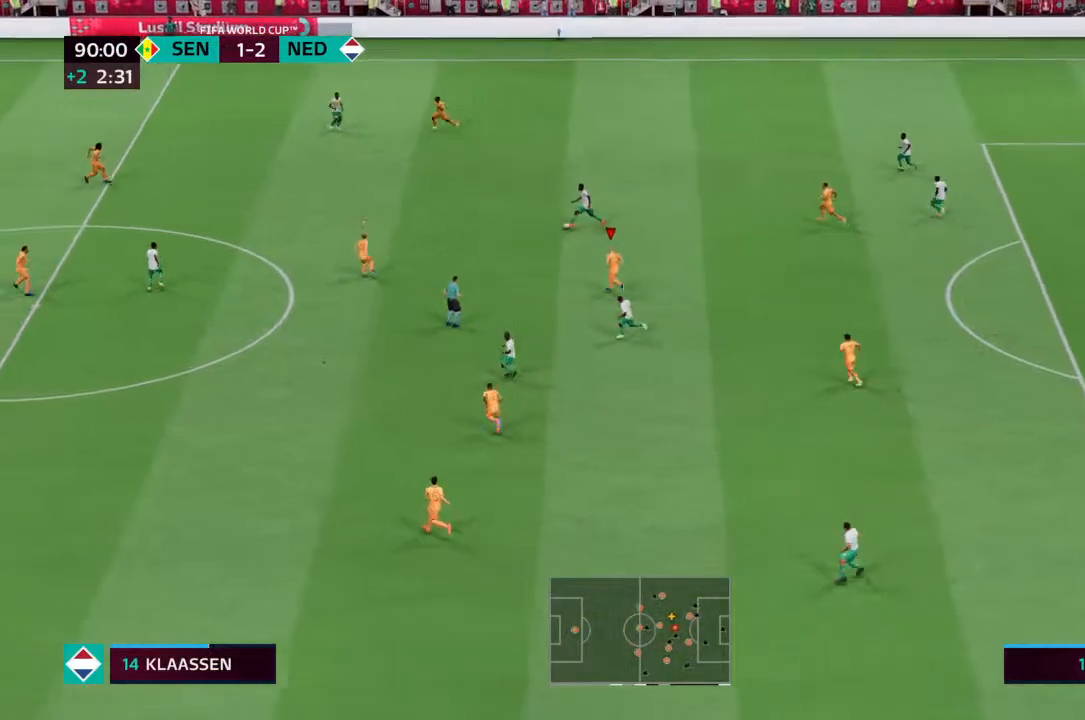
{"buttons": [], "left_stick": "up-left", "right_stick": "center", "events": [[33, "L2", "down"], [33, "R2", "down"], [200, "L2", "up"], [233, "R2", "up"]]}
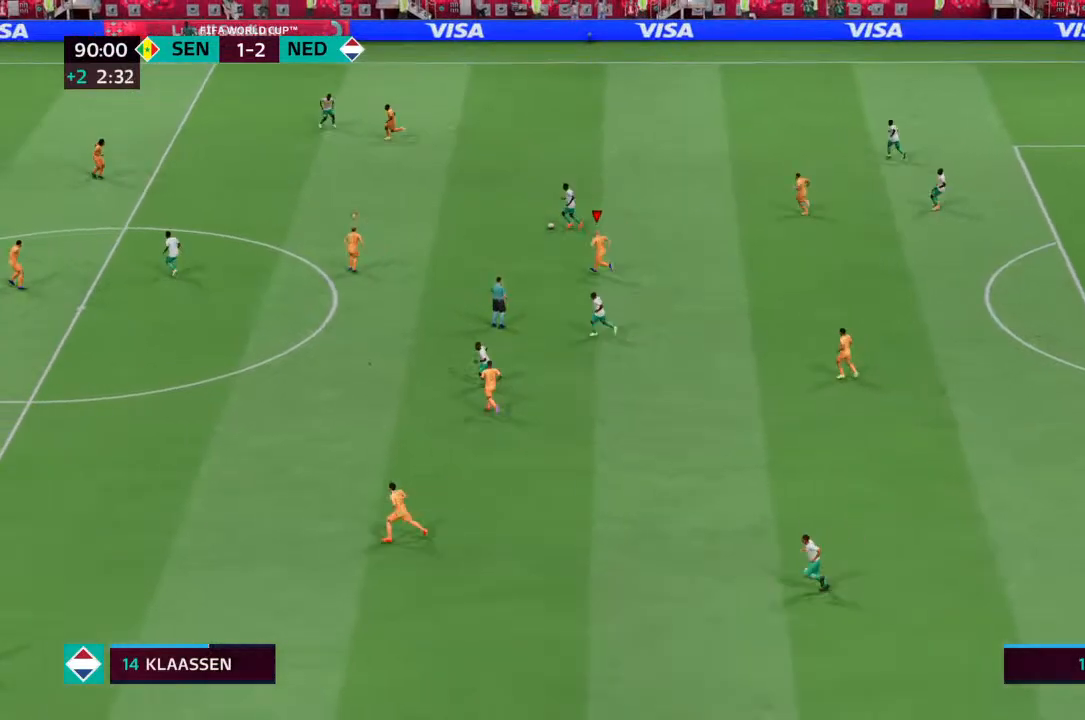
{"buttons": [], "left_stick": "center", "right_stick": "center", "events": [[333, "left_stick", "center"]]}
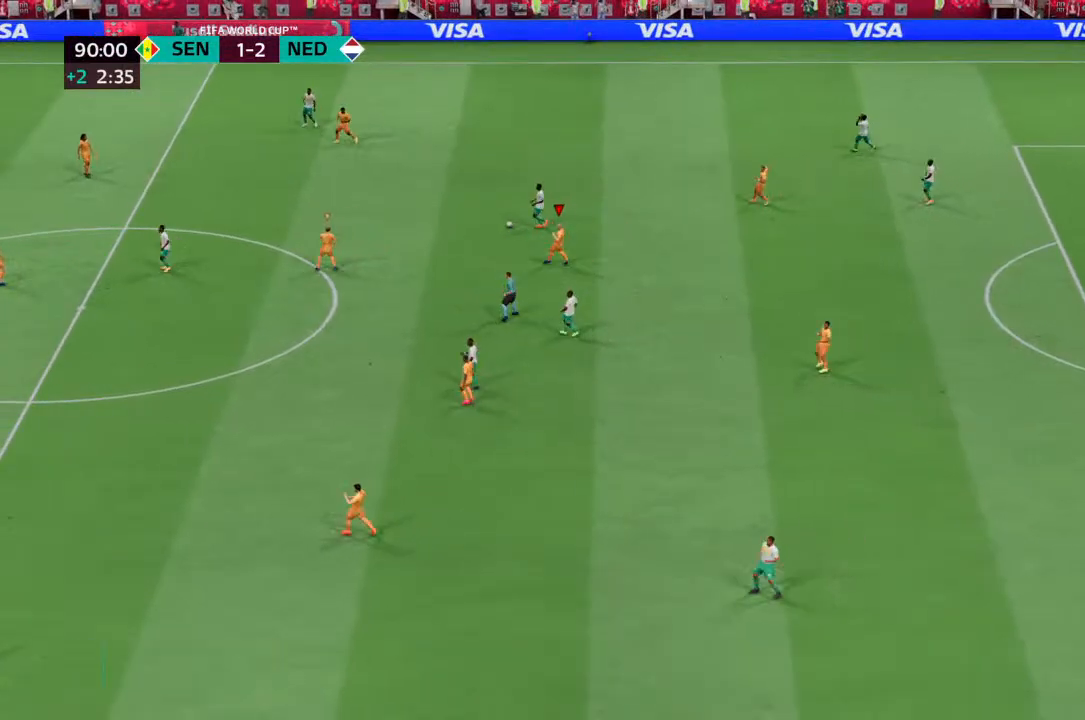
{"buttons": [], "left_stick": "center", "right_stick": "center", "events": [[300, "CROSS", "down"], [400, "CROSS", "up"]]}
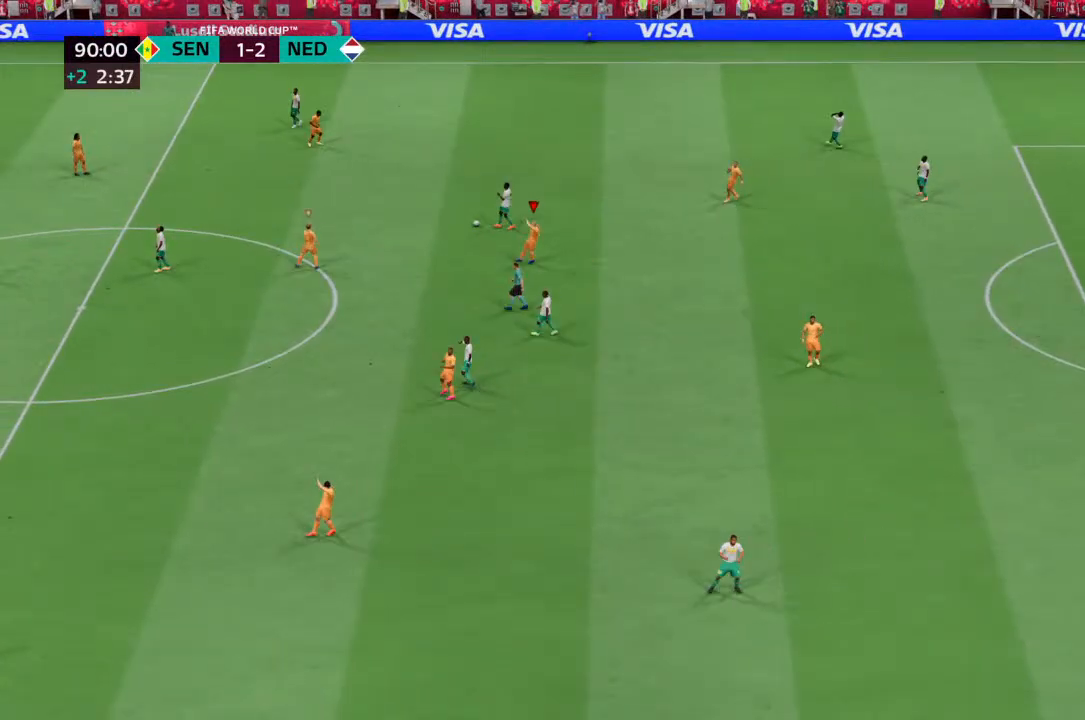
{"buttons": ["CROSS"], "left_stick": "center", "right_stick": "center", "events": [[500, "CROSS", "down"]]}
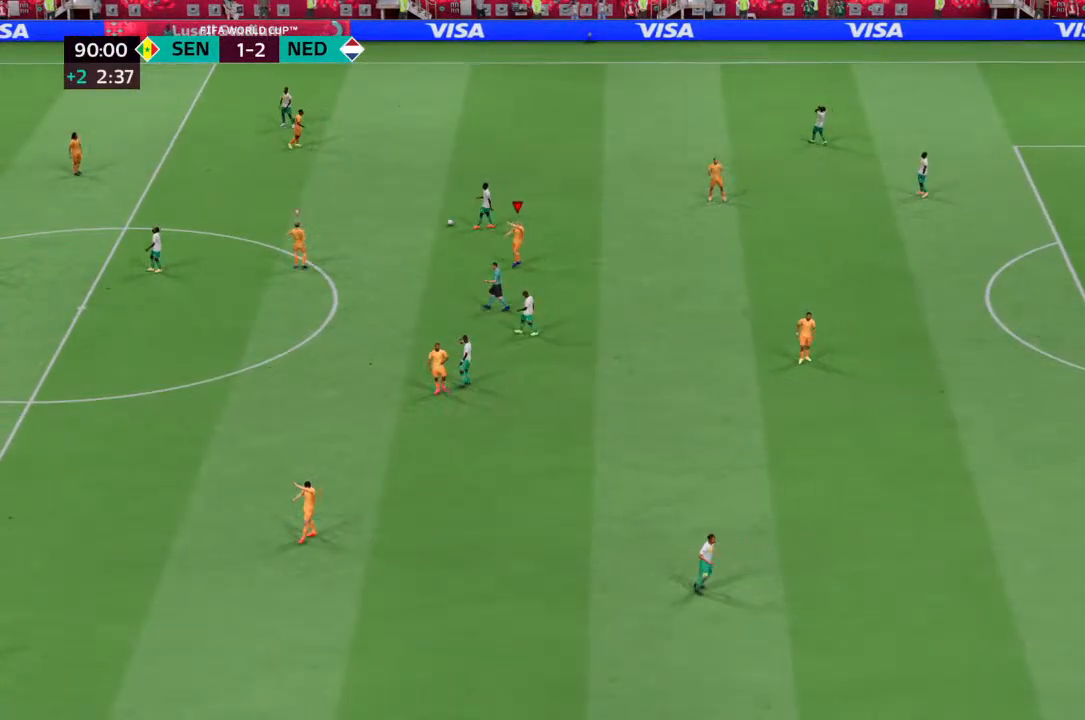
{"buttons": [], "left_stick": "center", "right_stick": "center", "events": [[100, "CROSS", "up"]]}